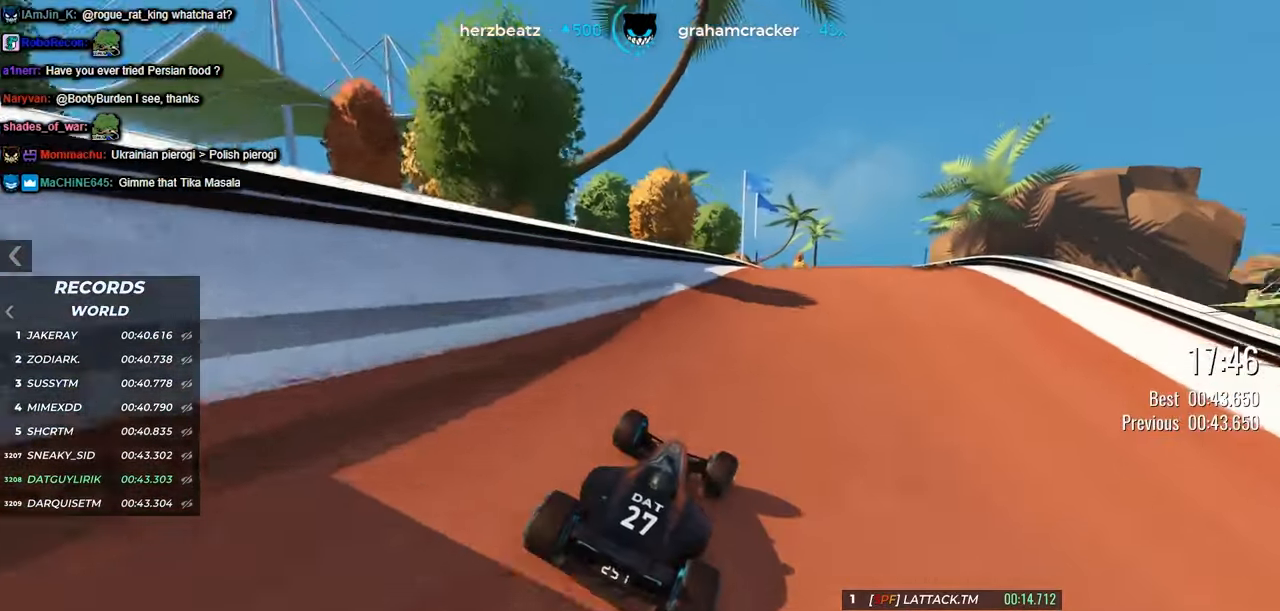
Gameplay with keyboard; each line is a JSON object with the keys held at the frame after it. "events" lists presses ("down") and releases ("up") of "down", "left", "right" and "up" between this image and that frame as [ms after this image, input, new state], when the widget could be followed in between. No other keys are recorded. Mouse input is not recorded.
{"keys": ["up"], "events": [[50, "right", "up"]]}
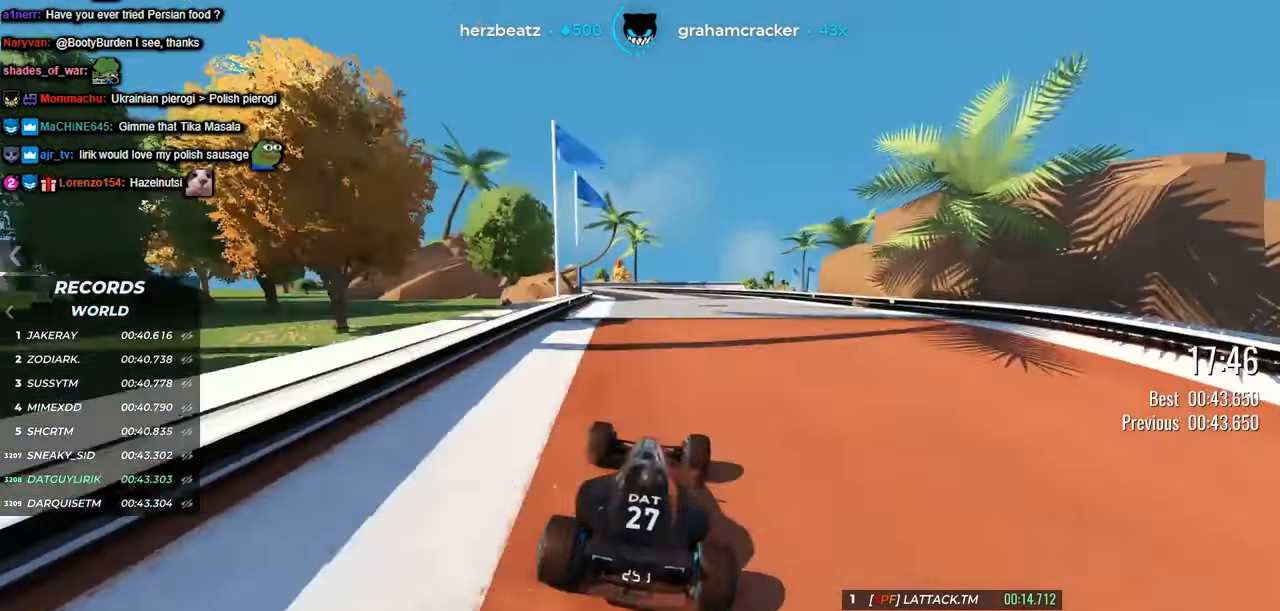
{"keys": ["up"], "events": [[50, "left", "down"], [234, "left", "up"]]}
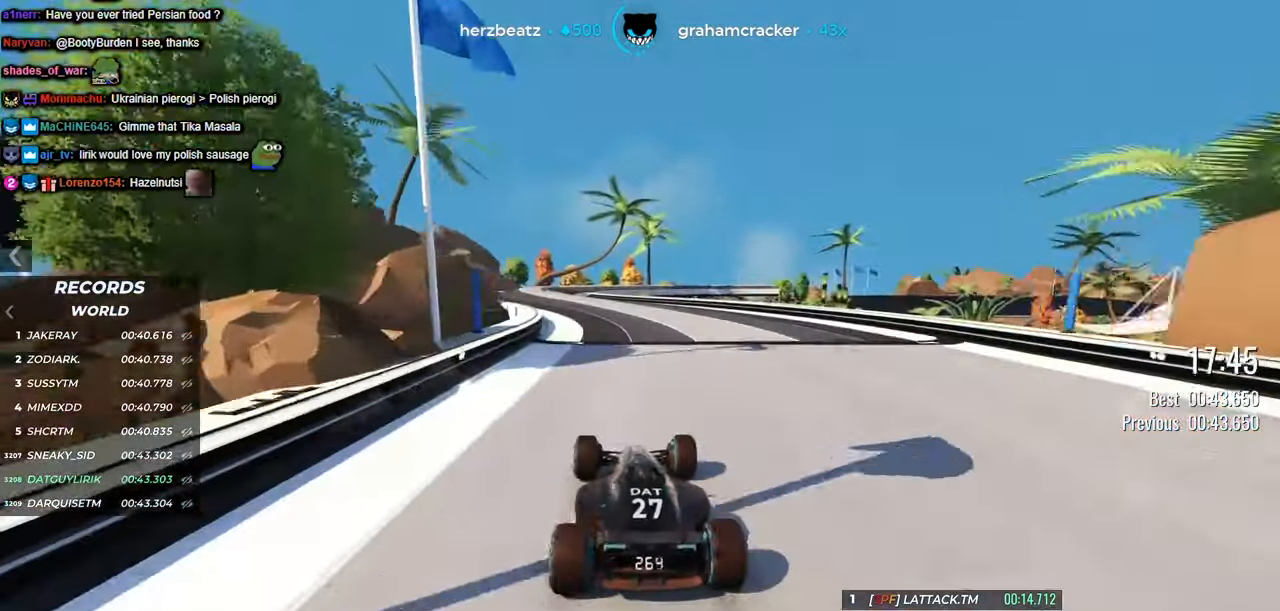
{"keys": ["up"], "events": [[217, "left", "down"], [434, "left", "up"]]}
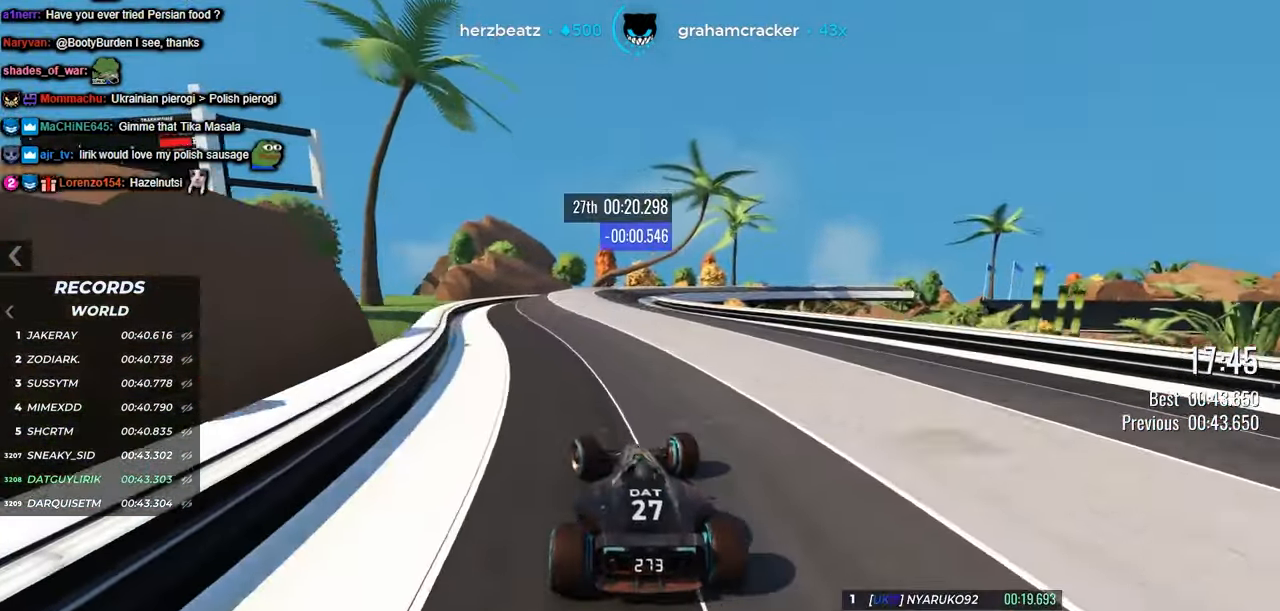
{"keys": ["right", "up"], "events": [[17, "left", "down"], [184, "left", "up"], [217, "right", "down"]]}
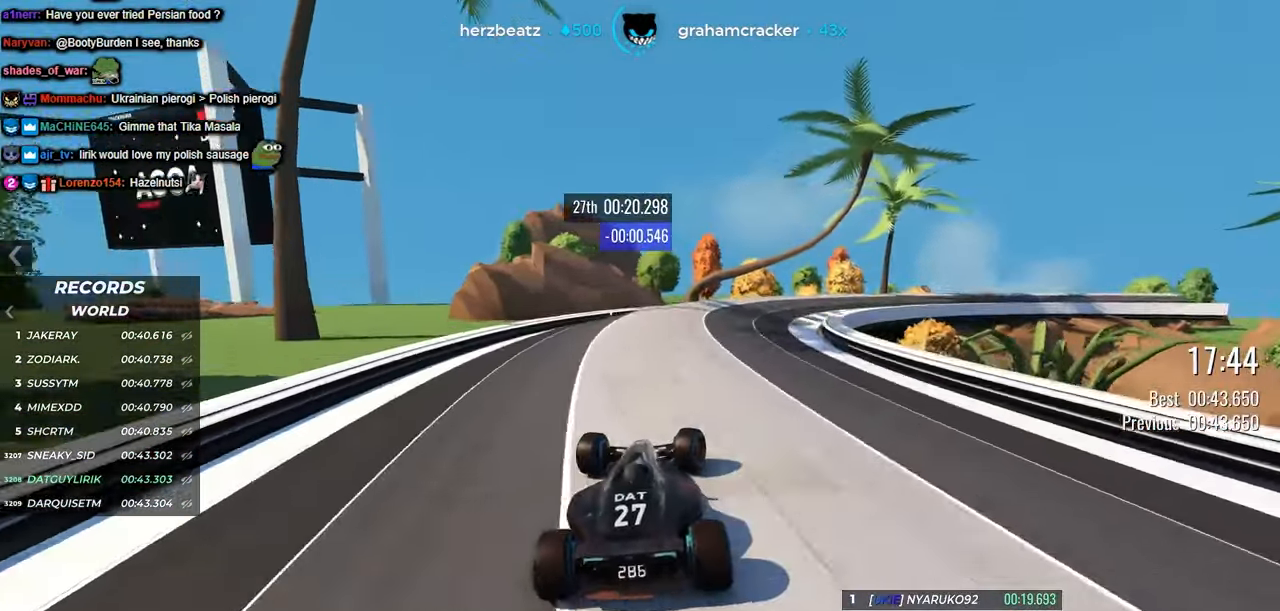
{"keys": ["right", "up"], "events": []}
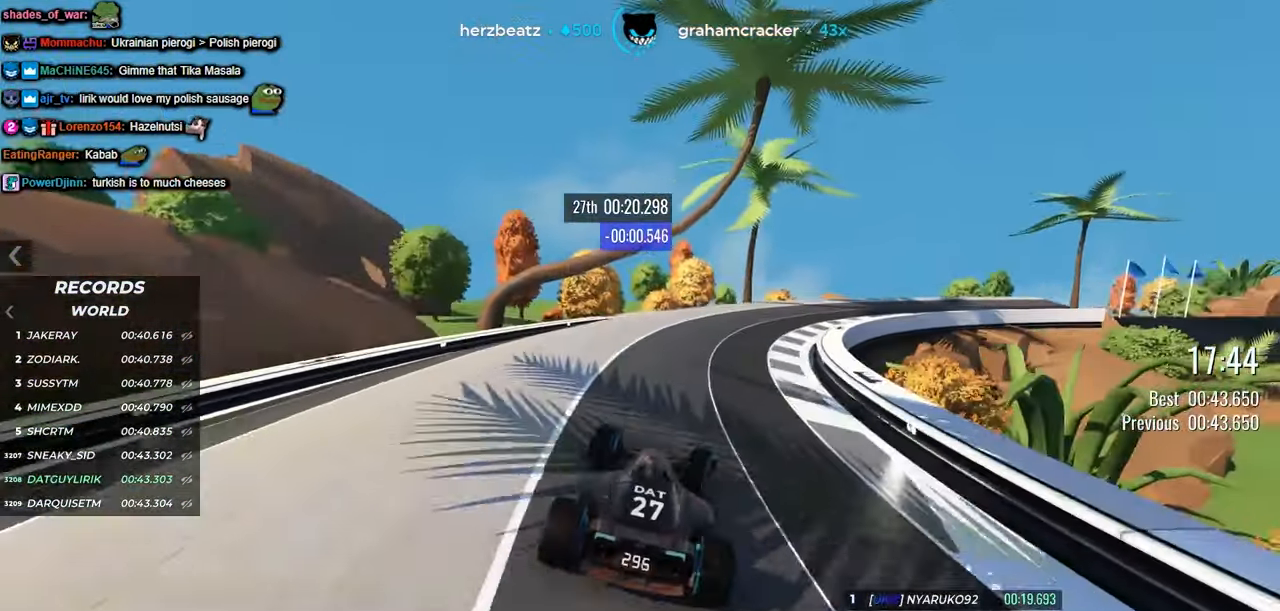
{"keys": ["right"], "events": [[450, "up", "up"]]}
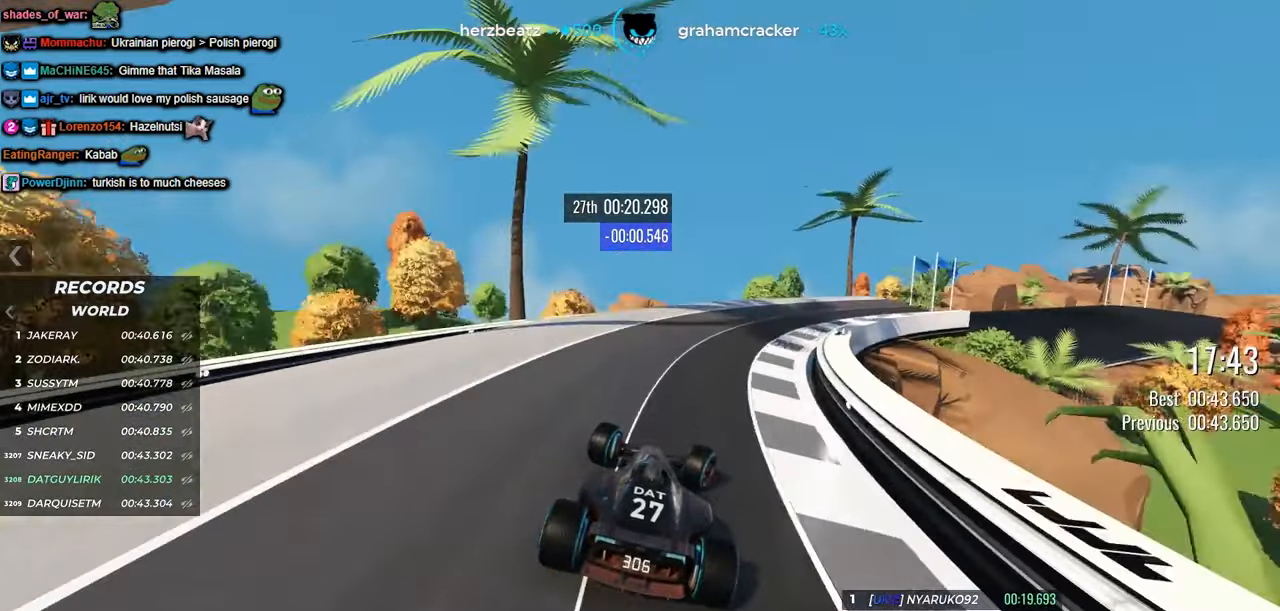
{"keys": ["right", "up"], "events": [[200, "up", "down"]]}
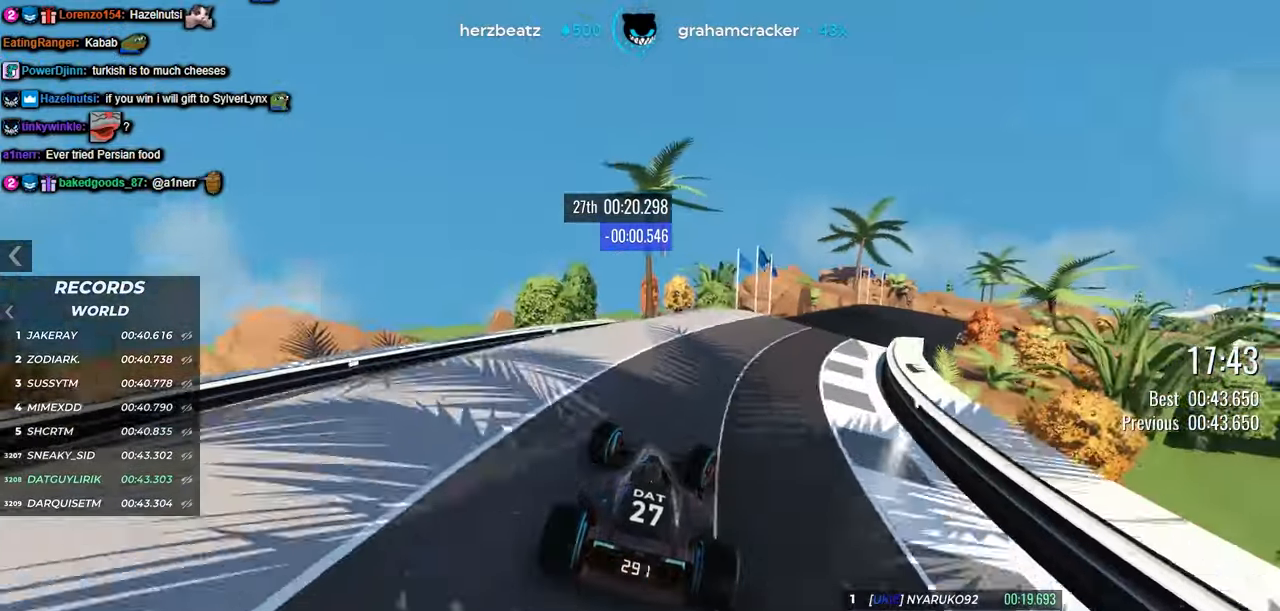
{"keys": ["up"], "events": [[266, "right", "up"], [283, "left", "down"], [450, "left", "up"]]}
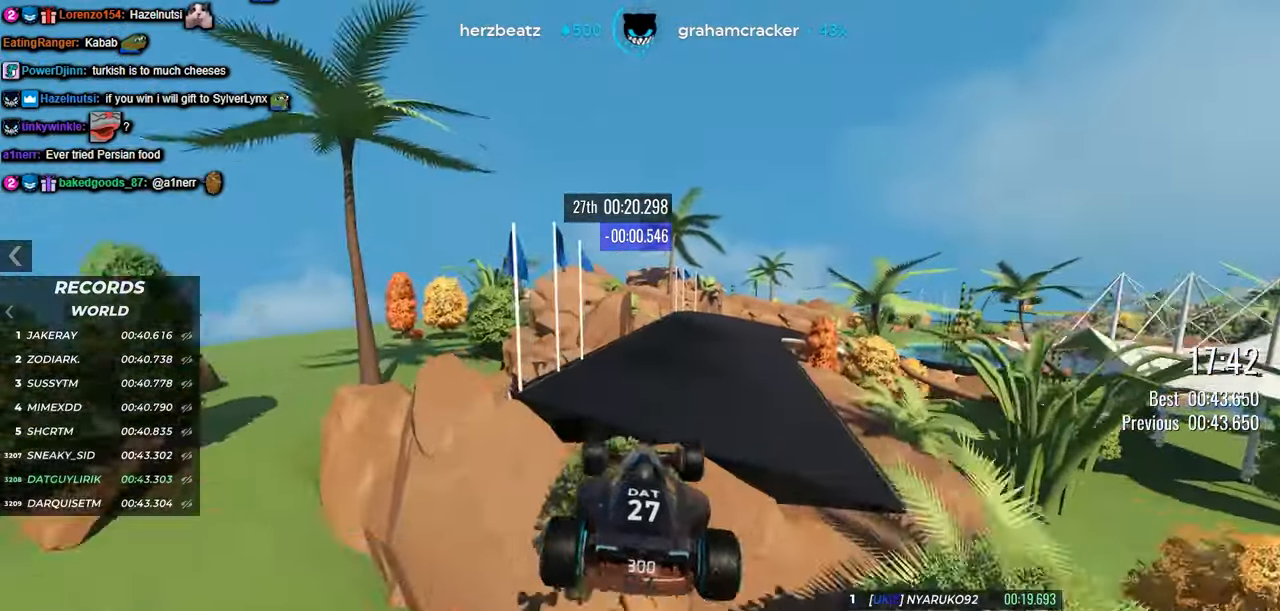
{"keys": ["right", "up"], "events": [[66, "right", "down"]]}
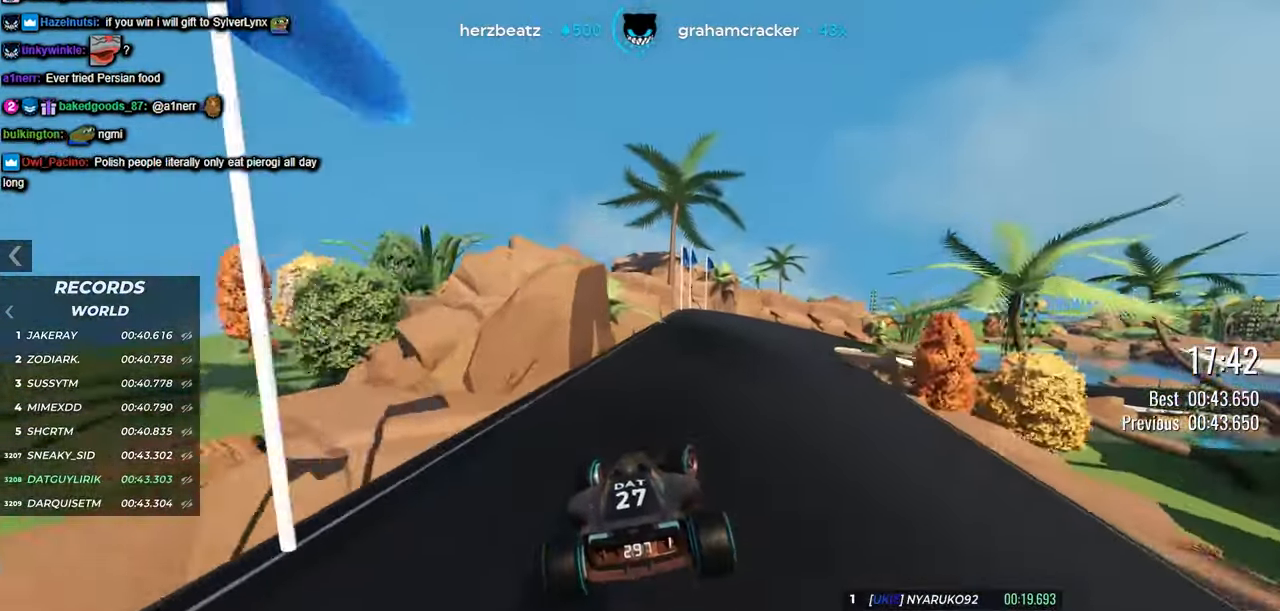
{"keys": ["right", "up"], "events": []}
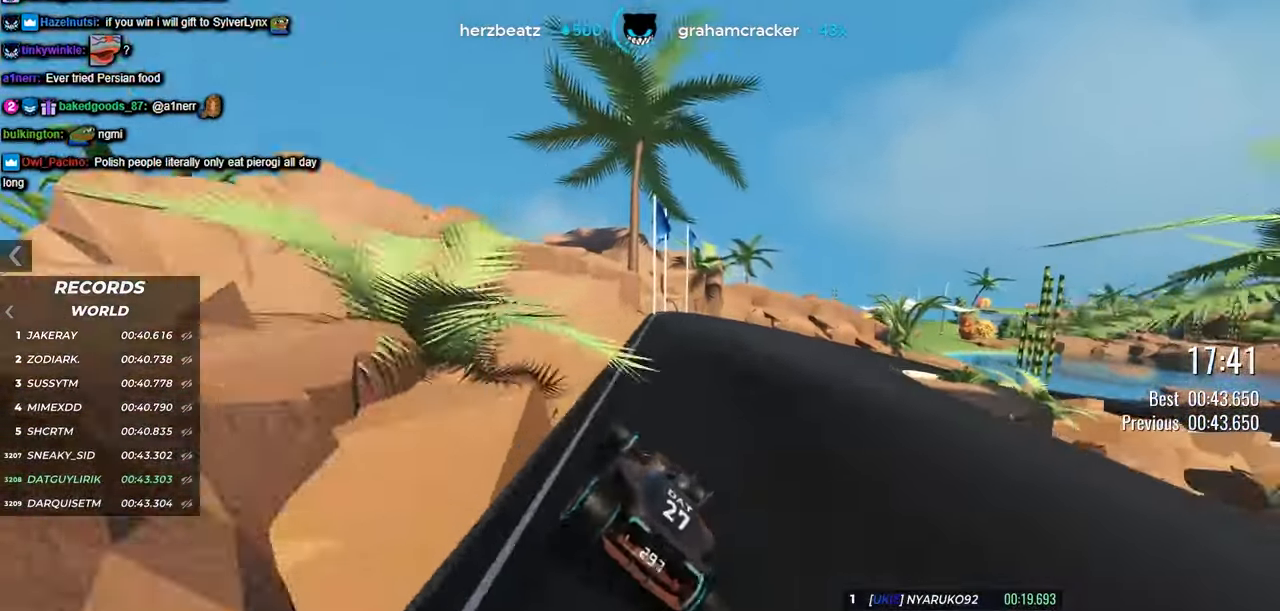
{"keys": ["right", "up"], "events": []}
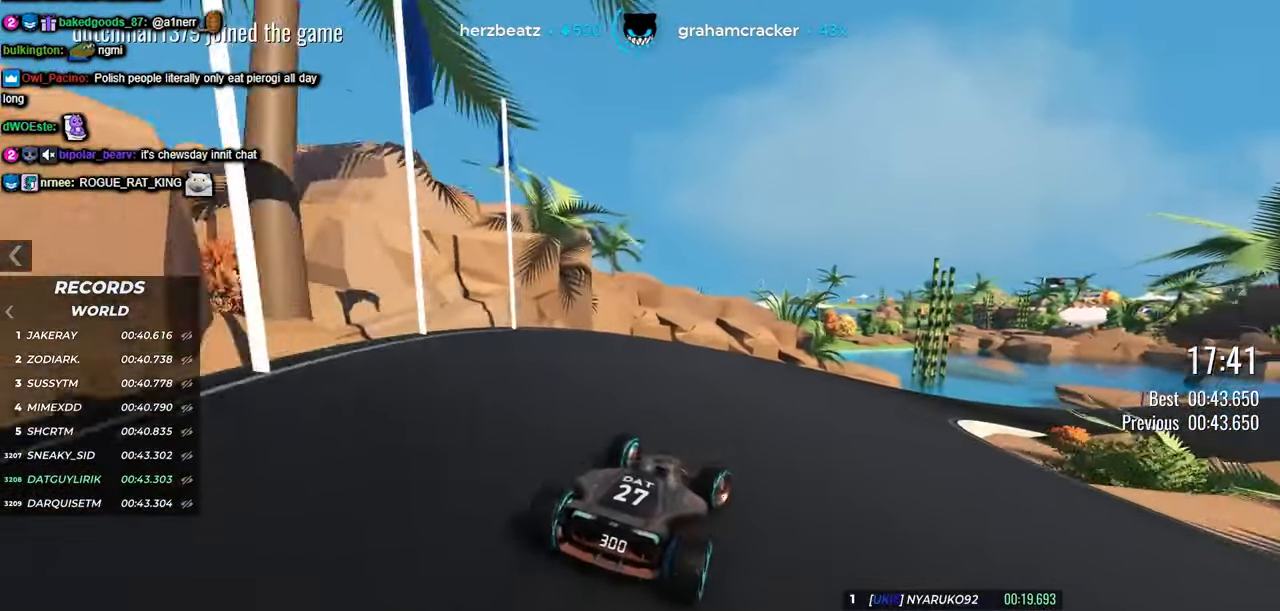
{"keys": ["right", "up"], "events": [[50, "up", "up"], [300, "up", "down"]]}
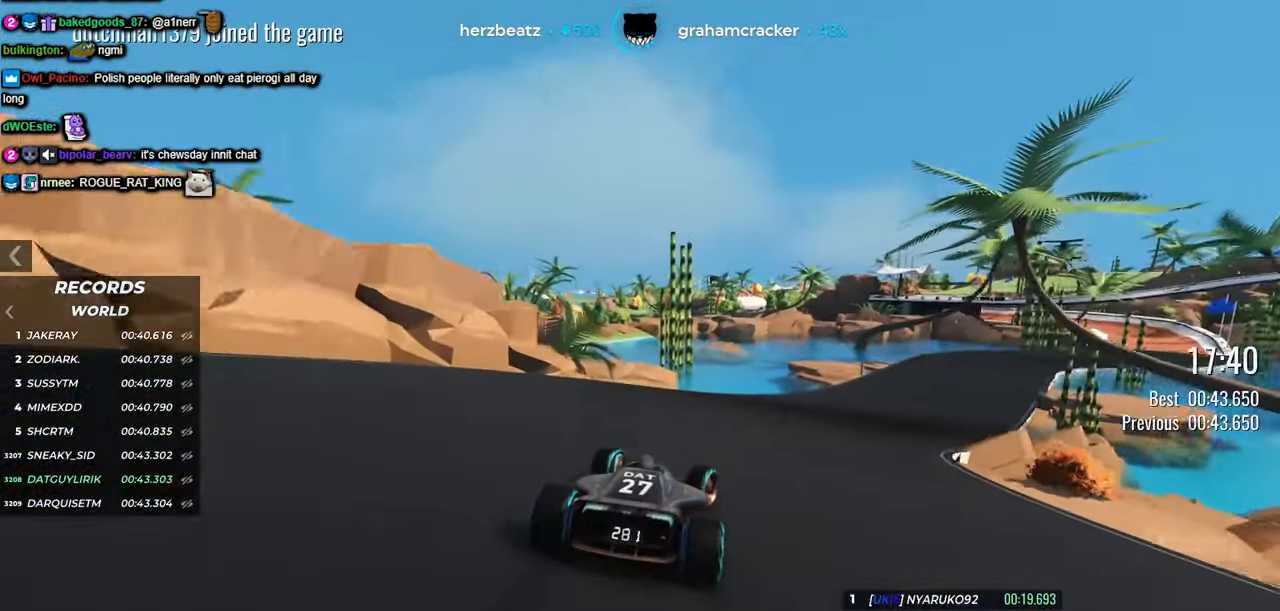
{"keys": ["right", "up"], "events": []}
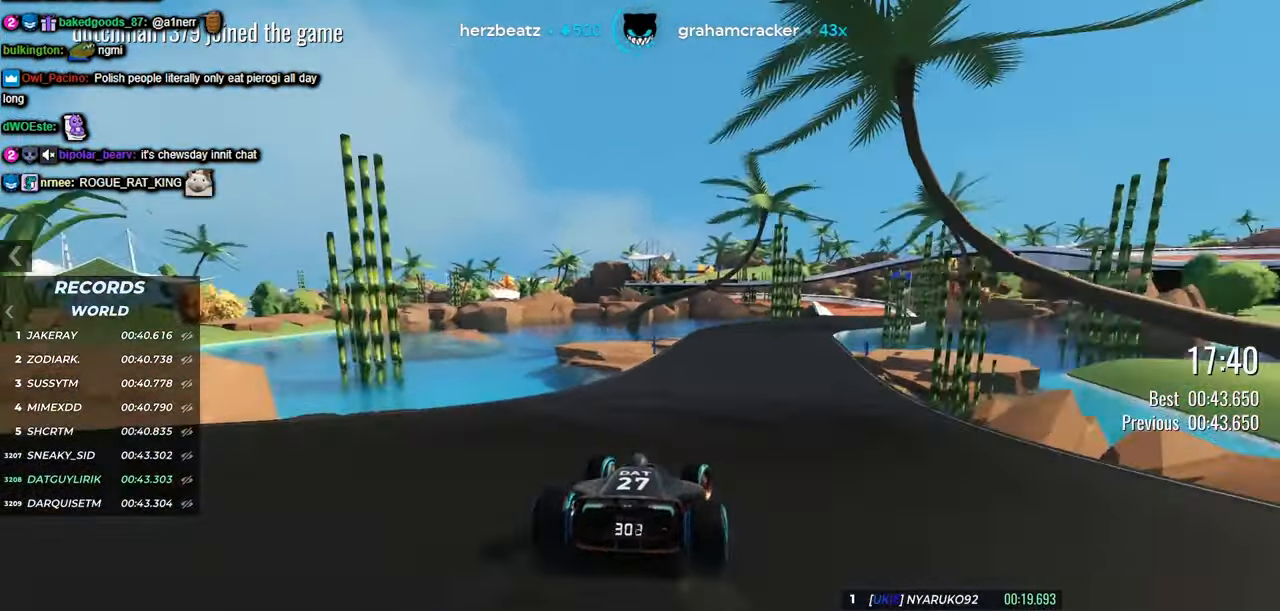
{"keys": ["right", "up"], "events": [[16, "right", "up"], [116, "right", "down"], [200, "right", "up"], [433, "right", "down"]]}
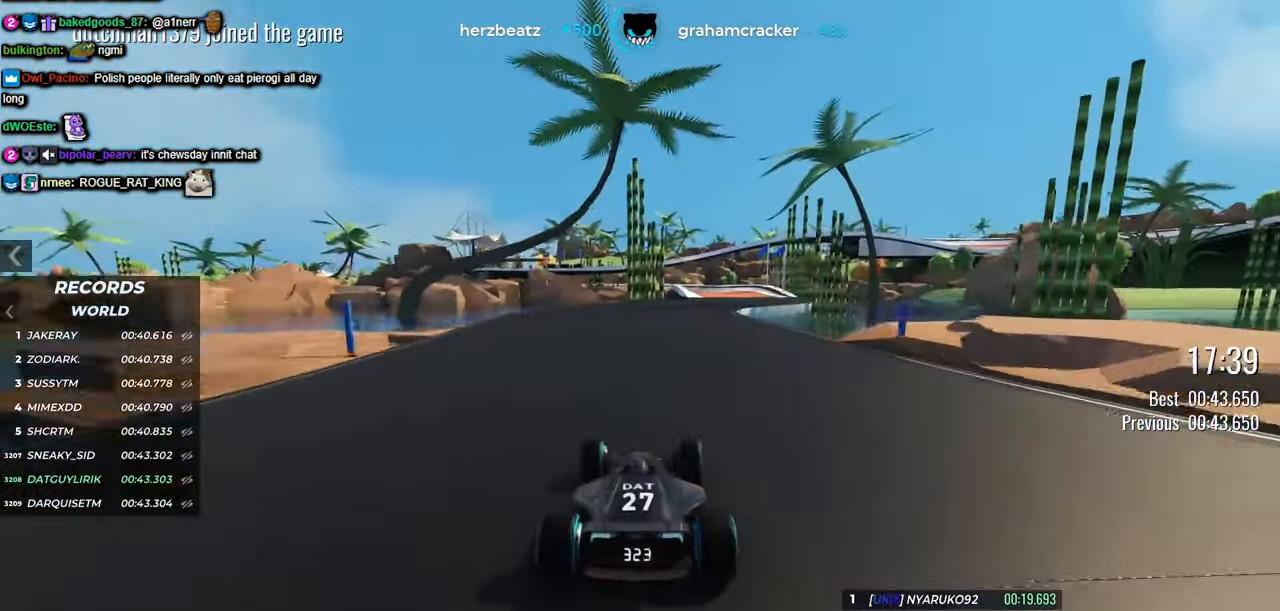
{"keys": ["right", "up"], "events": [[33, "right", "up"], [150, "right", "down"], [250, "right", "up"], [316, "right", "down"], [400, "right", "up"], [483, "right", "down"]]}
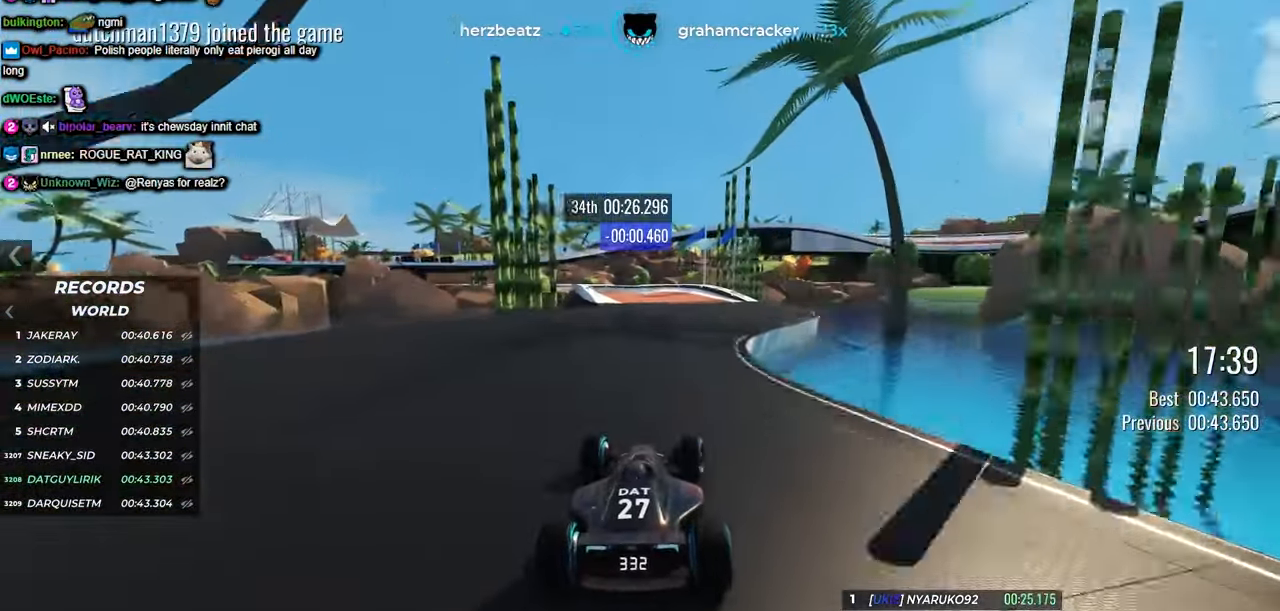
{"keys": ["up"], "events": [[33, "right", "up"], [150, "left", "down"], [283, "left", "up"]]}
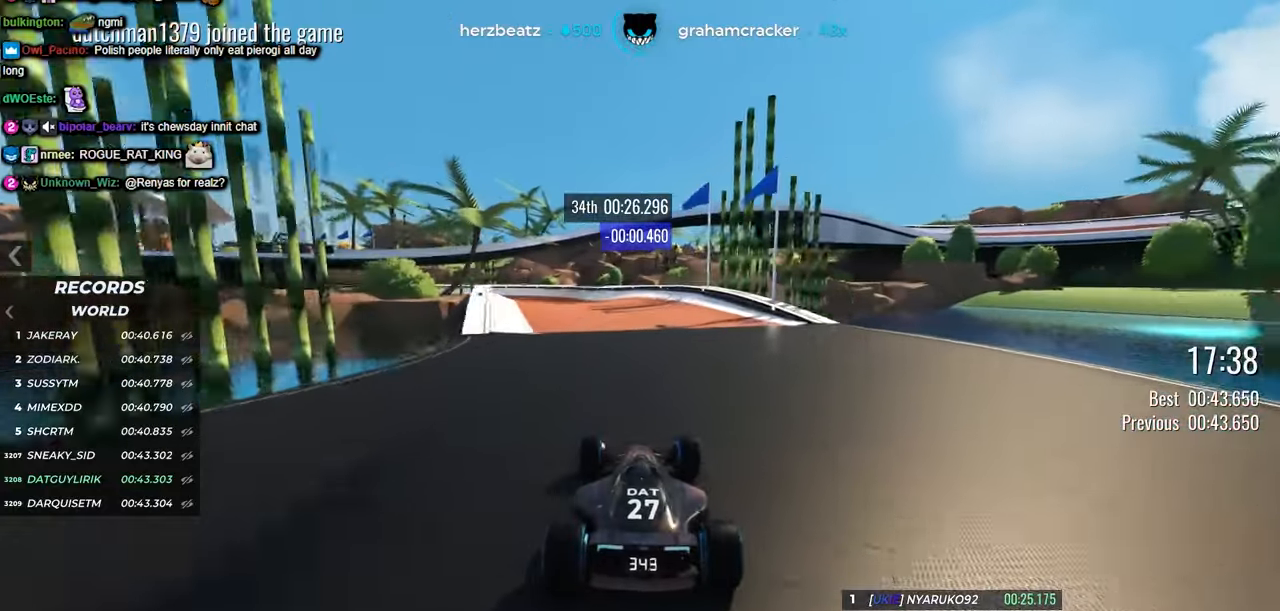
{"keys": ["left", "up"], "events": [[167, "left", "down"]]}
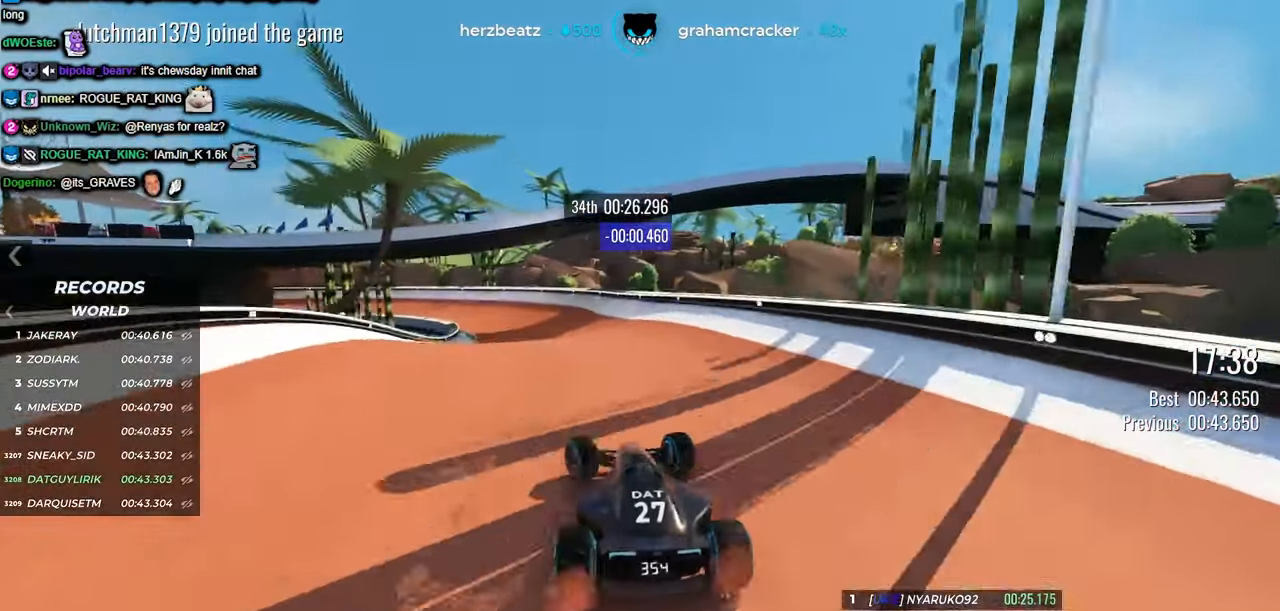
{"keys": ["left", "up"], "events": []}
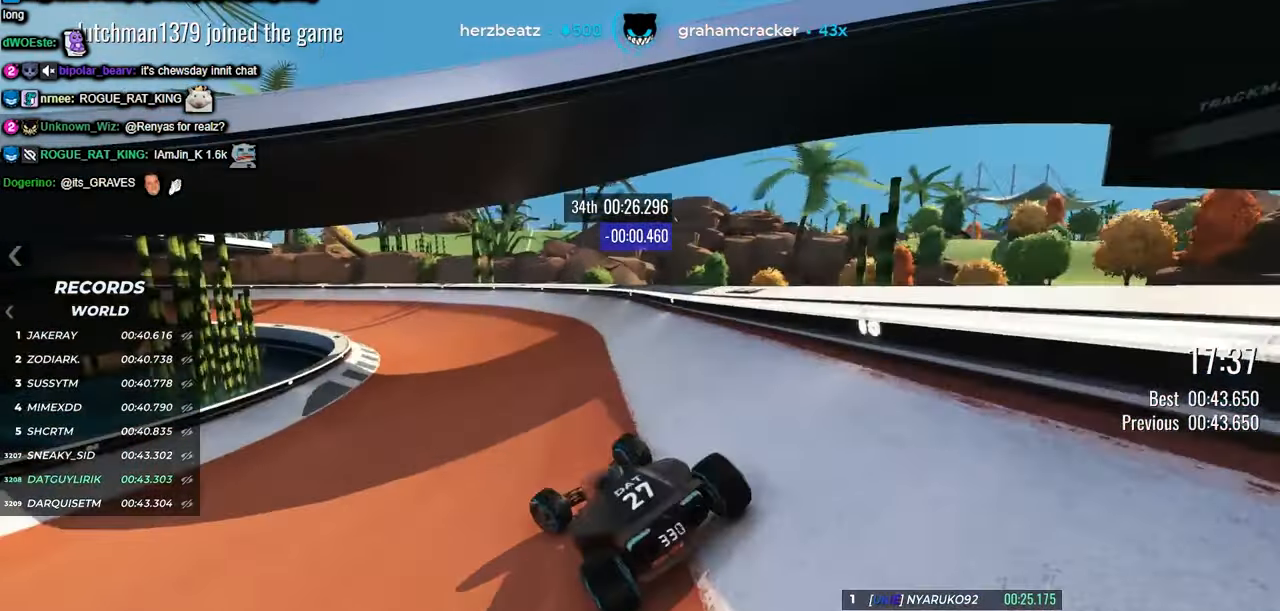
{"keys": ["up"], "events": [[50, "left", "up"], [117, "left", "down"], [450, "left", "up"]]}
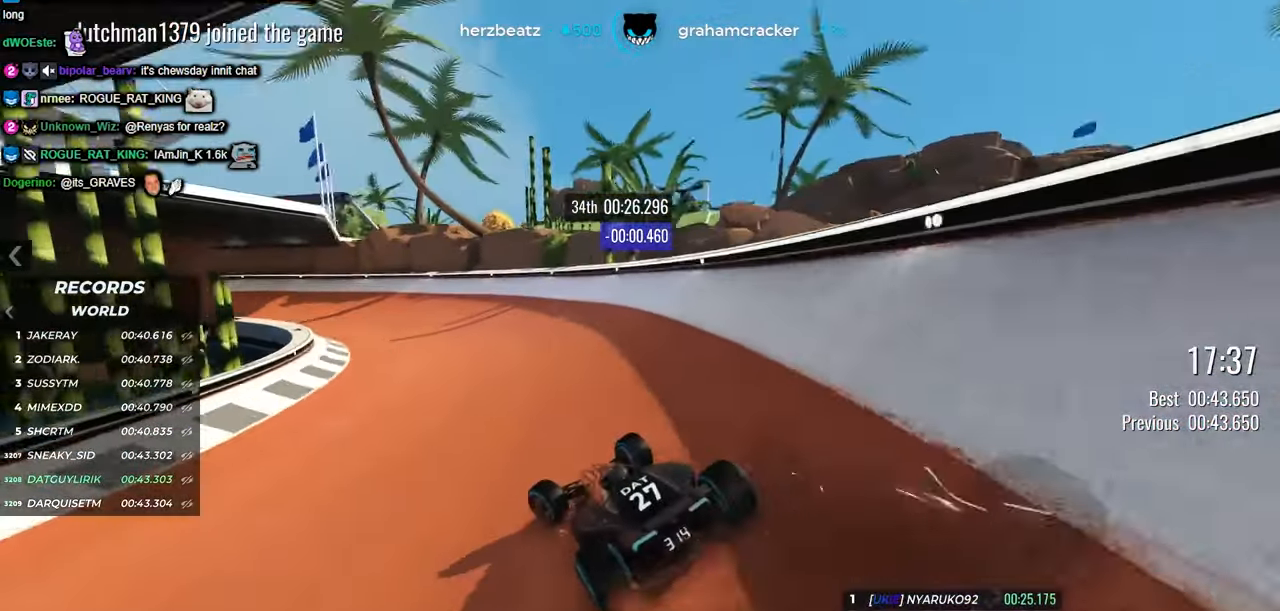
{"keys": ["up"], "events": [[50, "left", "down"], [367, "left", "up"]]}
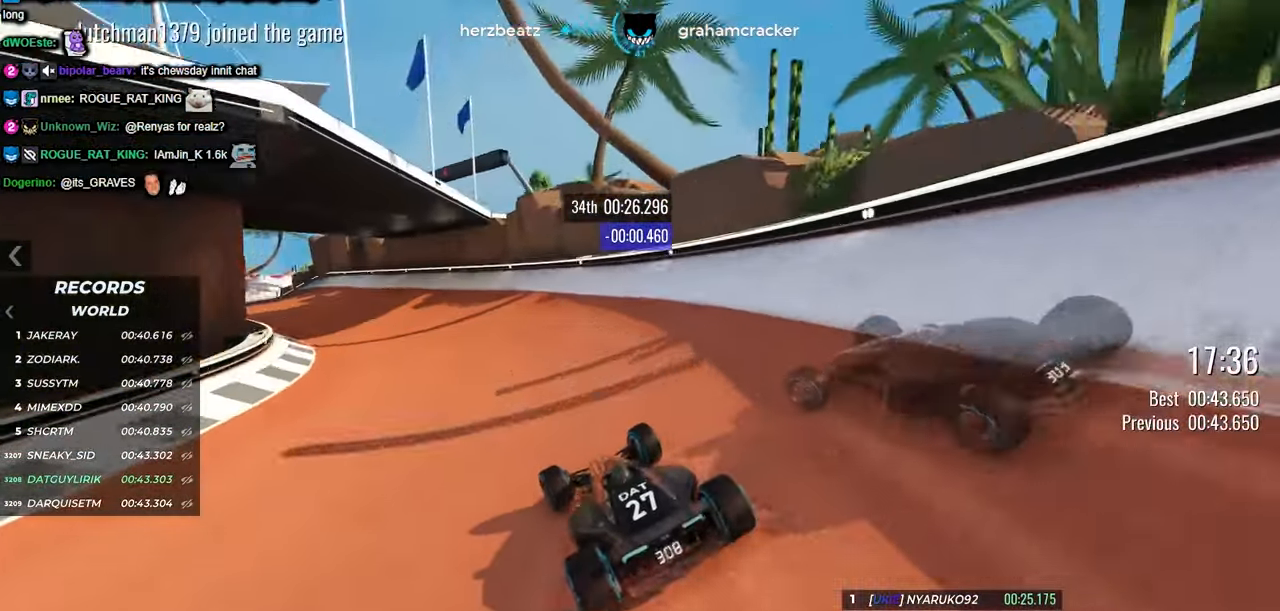
{"keys": ["left", "up"], "events": [[117, "left", "down"]]}
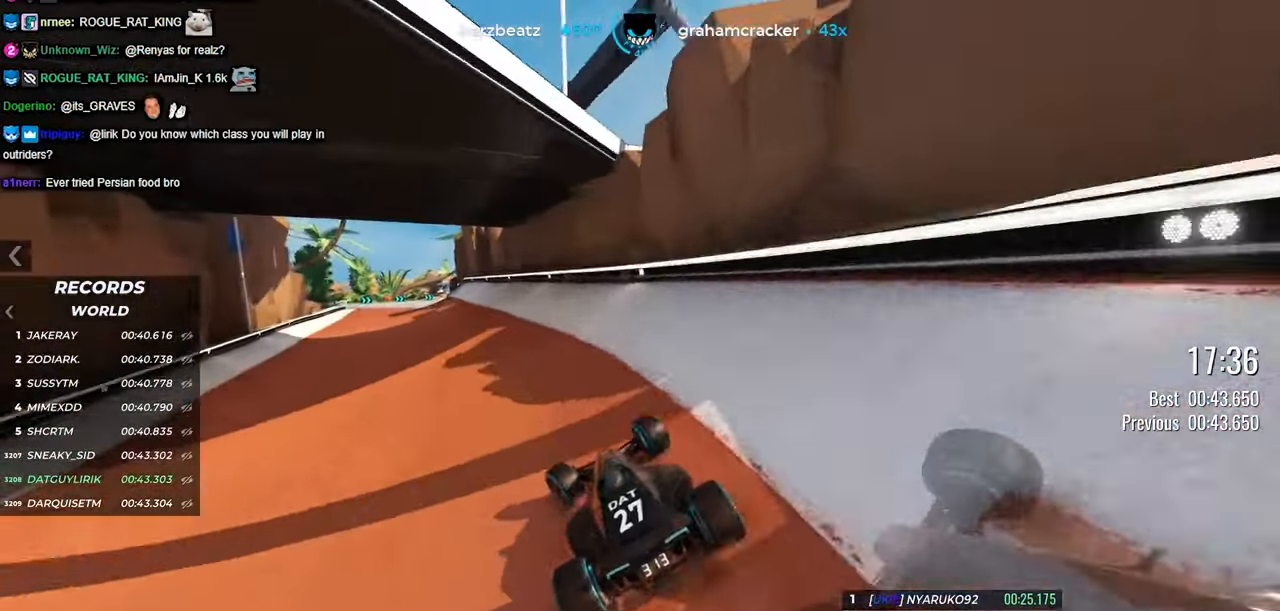
{"keys": ["up"], "events": [[367, "left", "up"]]}
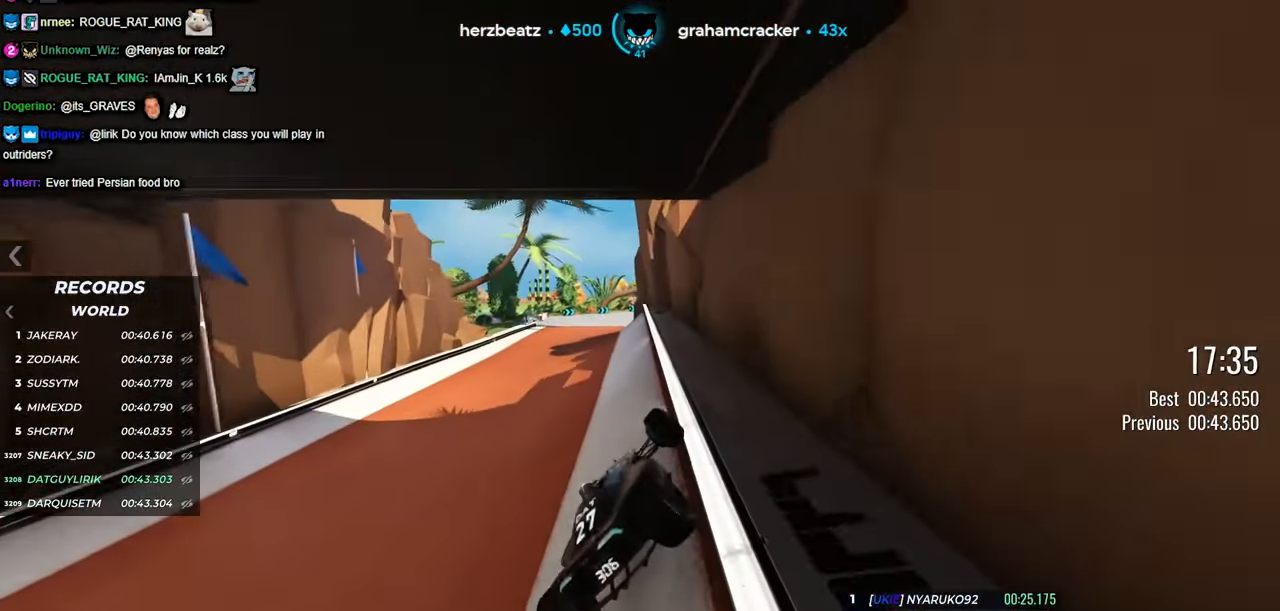
{"keys": ["left", "up"], "events": [[117, "left", "down"]]}
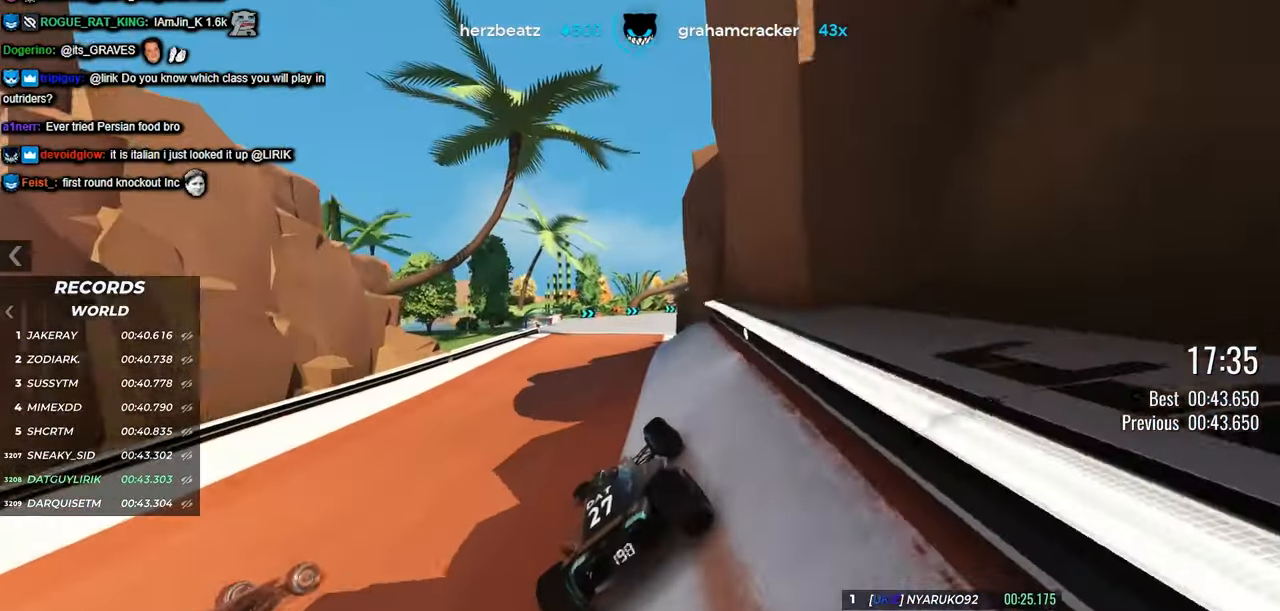
{"keys": [], "events": [[50, "left", "up"], [200, "up", "up"]]}
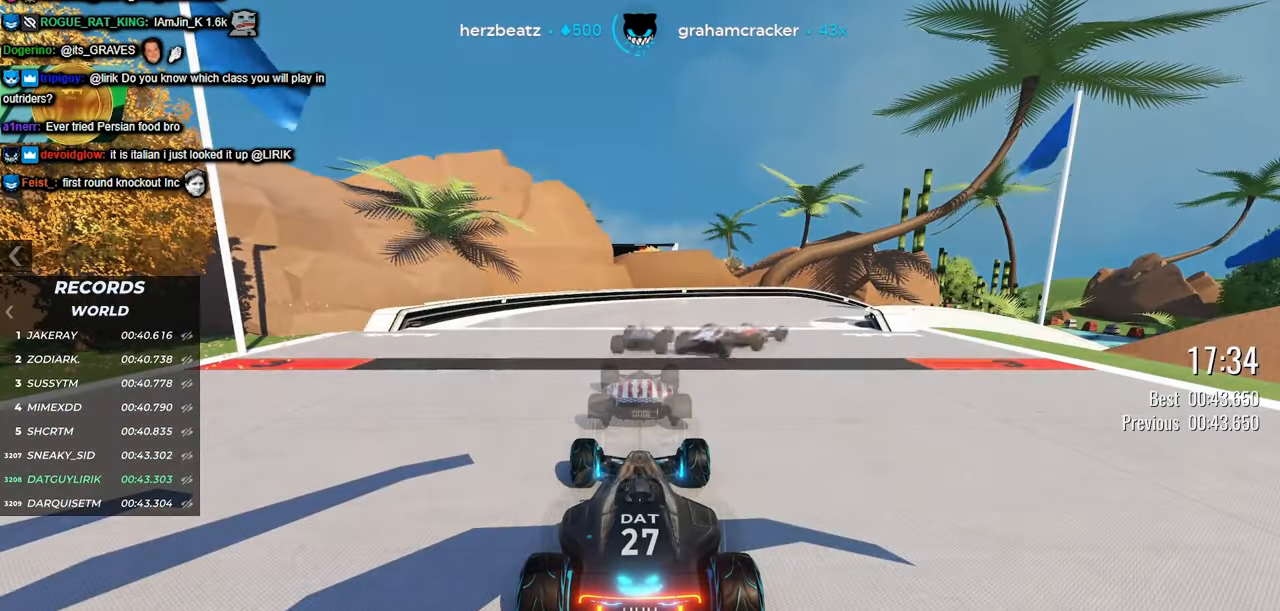
{"keys": [], "events": []}
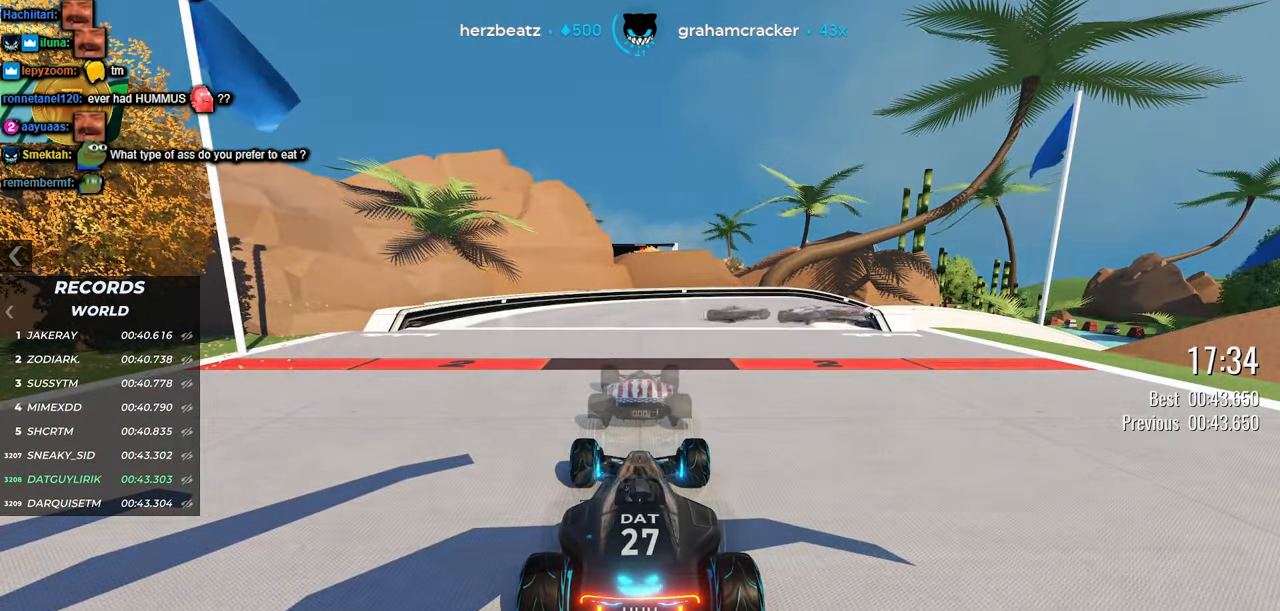
{"keys": [], "events": []}
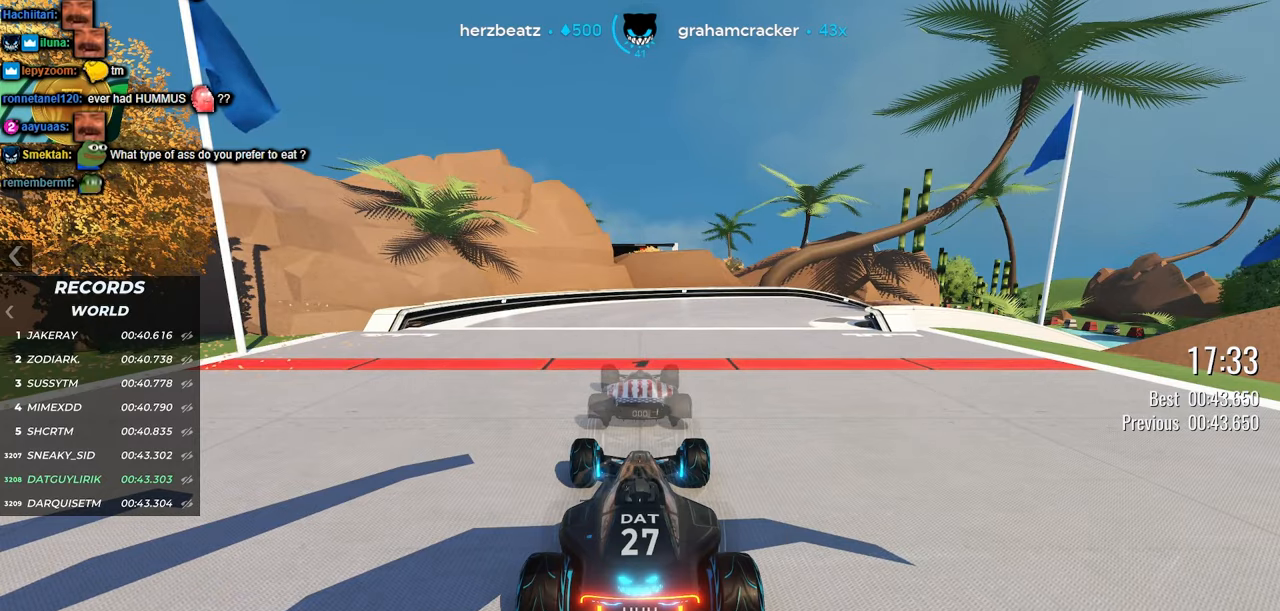
{"keys": ["up"], "events": [[184, "up", "down"]]}
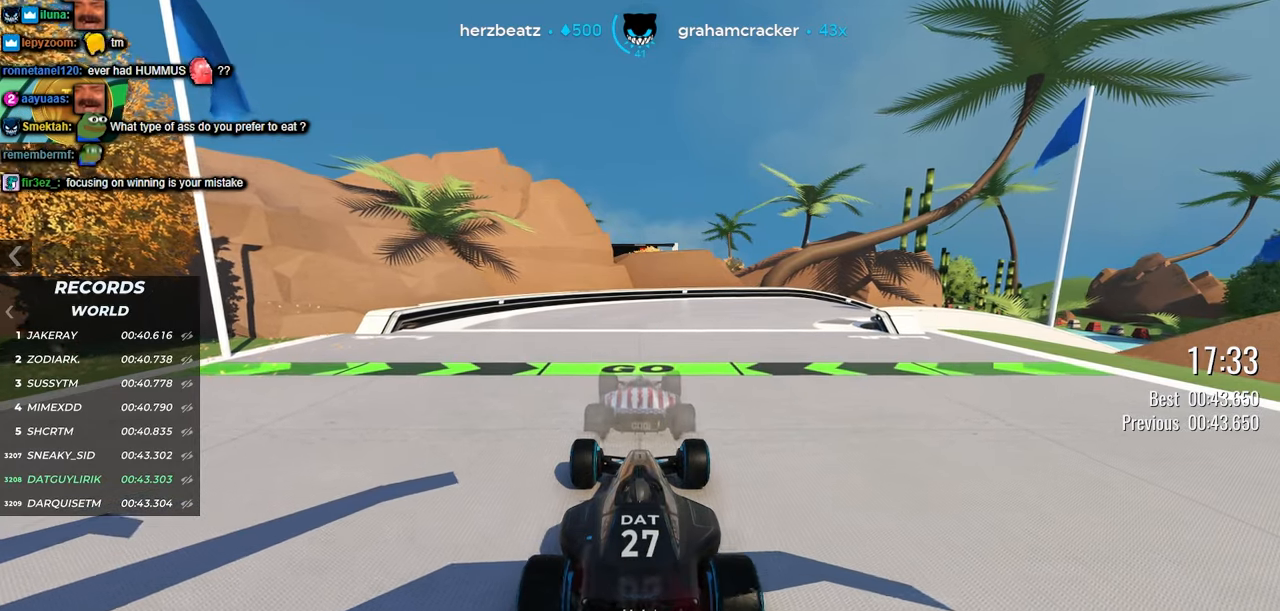
{"keys": ["right", "up"], "events": [[234, "right", "down"], [317, "right", "up"], [450, "right", "down"]]}
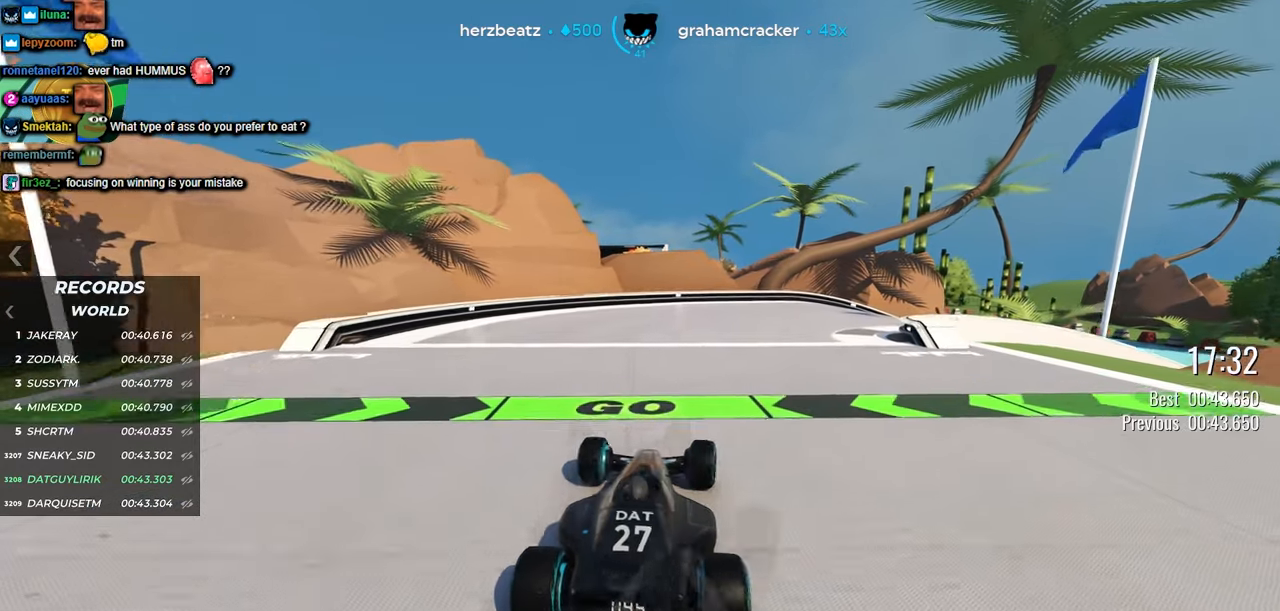
{"keys": ["up"], "events": [[67, "right", "up"], [150, "right", "down"], [250, "right", "up"], [350, "right", "down"], [450, "right", "up"]]}